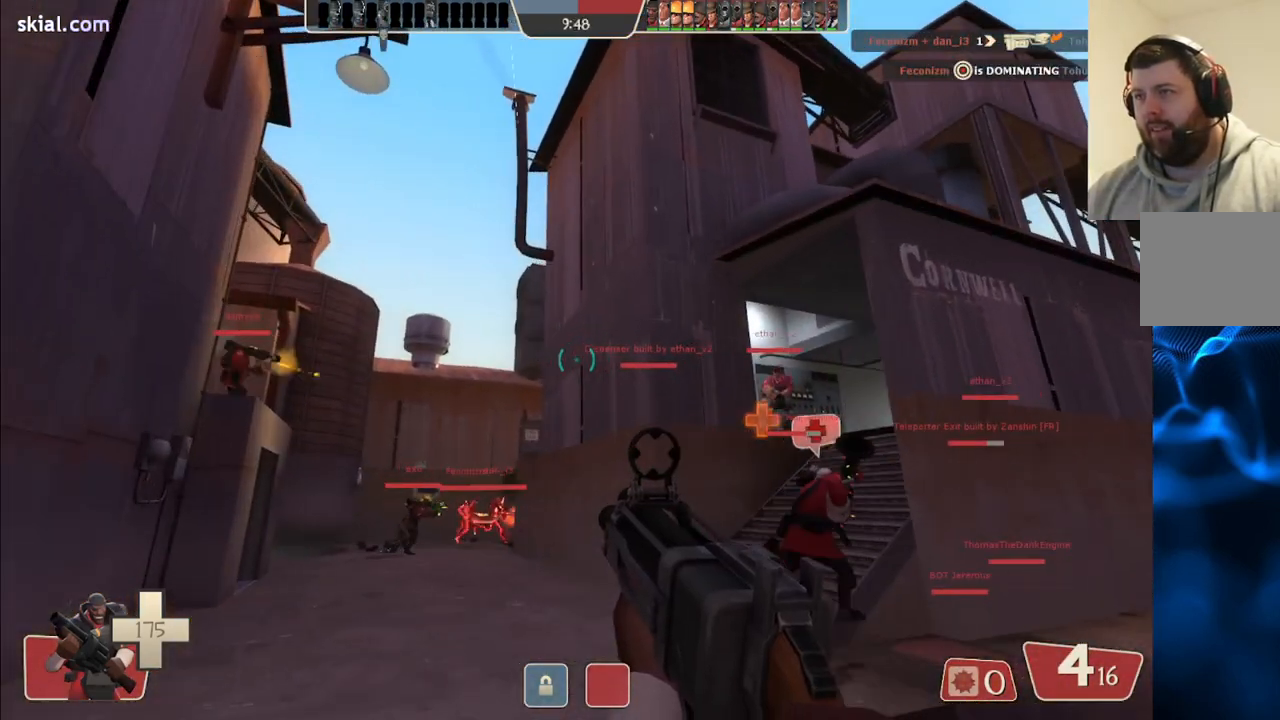
Gameplay with a controller (PlayStation layout); each line is a JSON object with the inputs held at the frame after it. "events" lists button and stick changes between this image and that frame as [ms after this image, input, new state], when the widget could be followed in between.
{"buttons": [], "left_stick": "up-left", "right_stick": "center", "events": []}
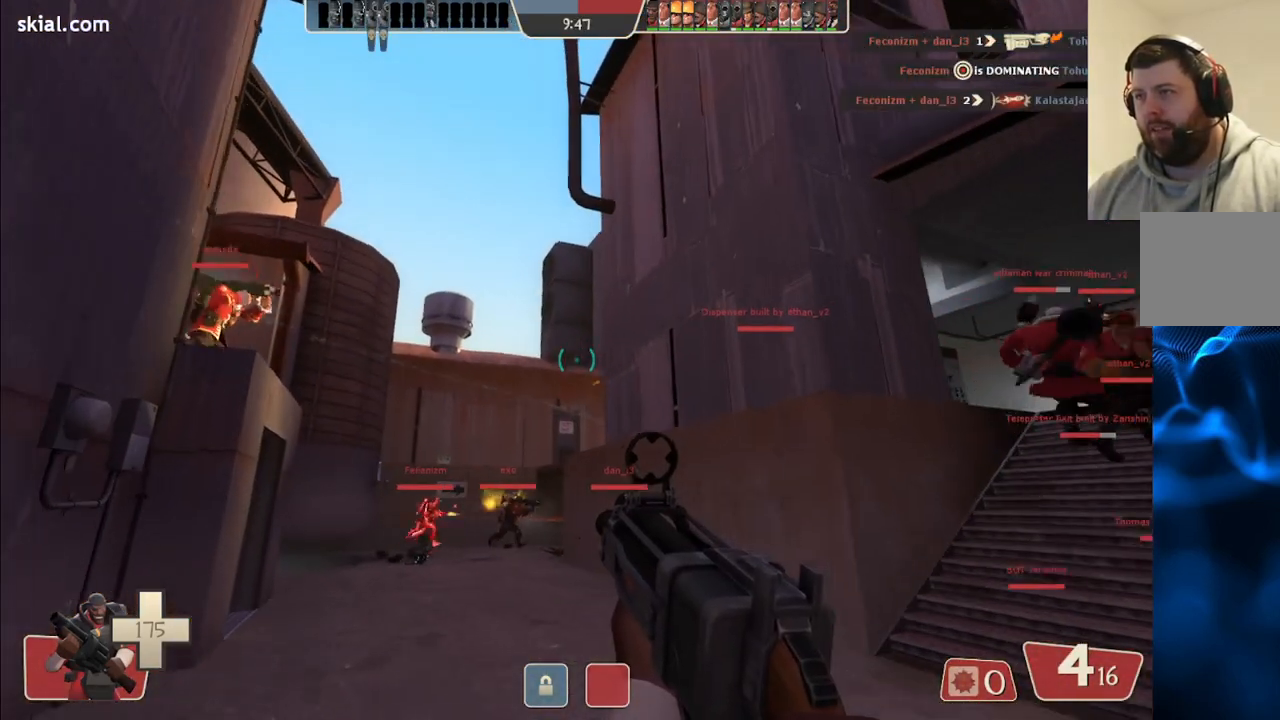
{"buttons": [], "left_stick": "up-left", "right_stick": "center", "events": []}
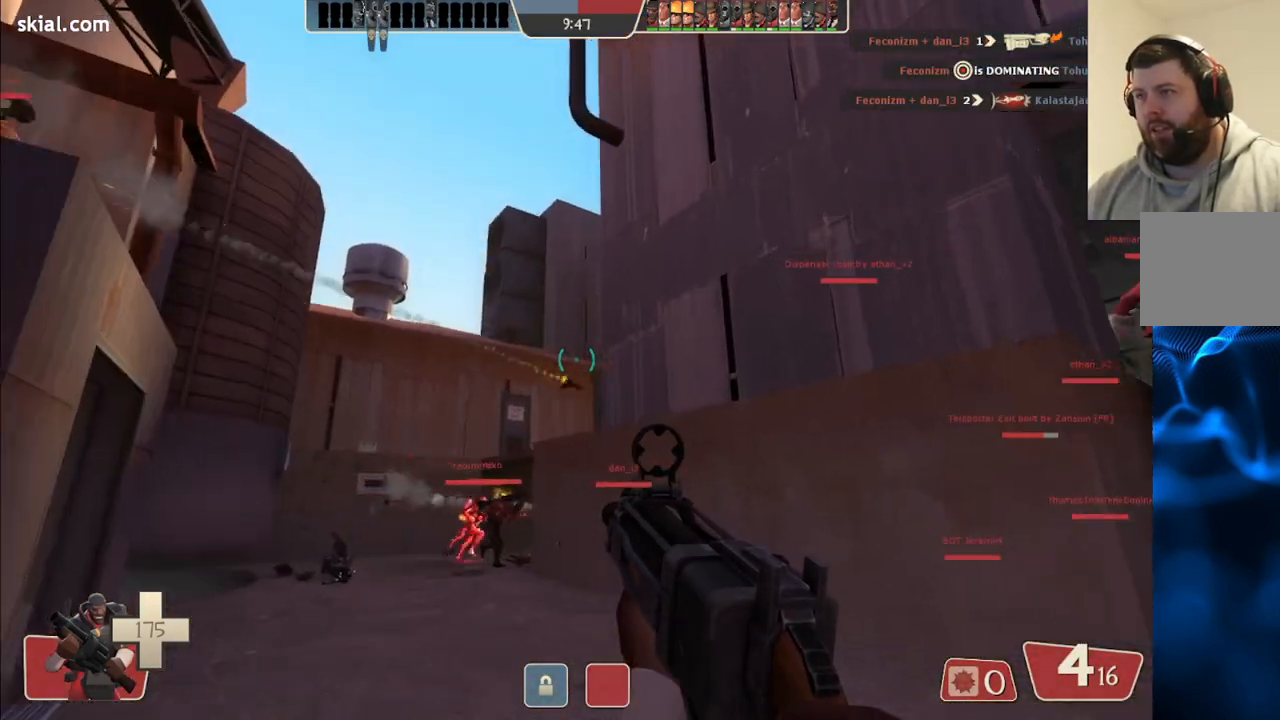
{"buttons": [], "left_stick": "up-left", "right_stick": "center", "events": []}
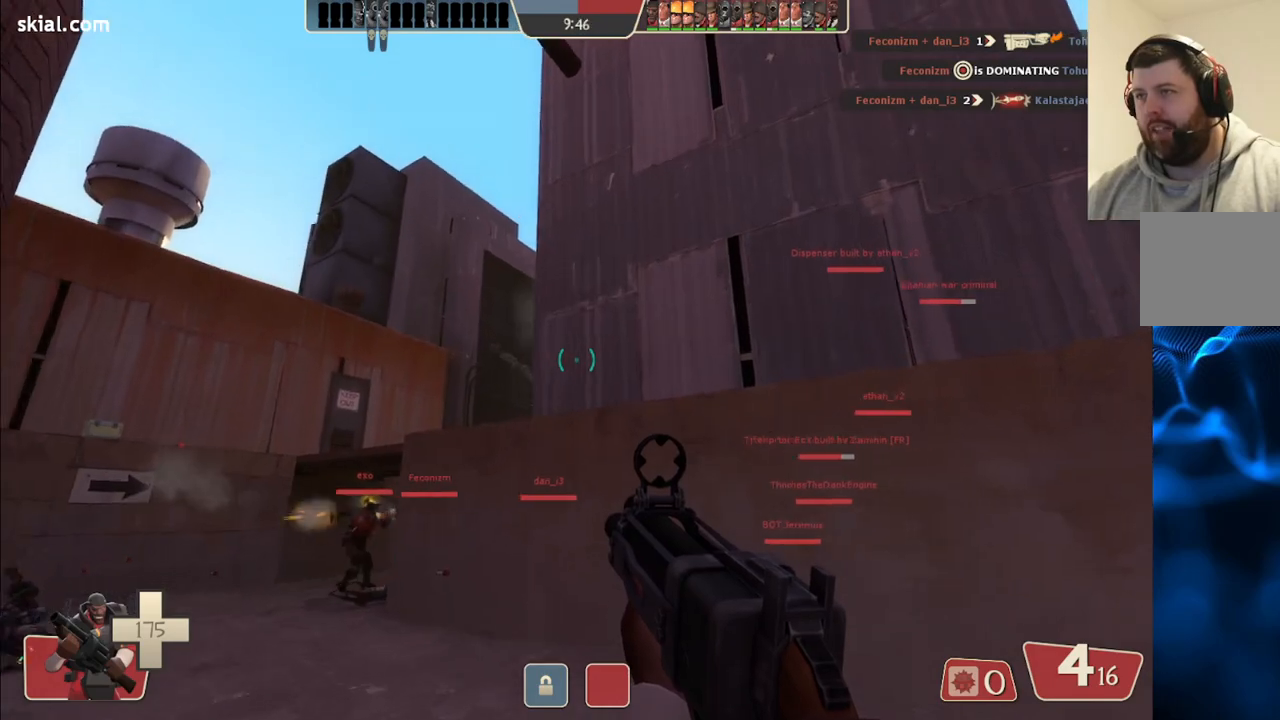
{"buttons": ["R2"], "left_stick": "up-left", "right_stick": "right", "events": [[317, "R2", "down"], [483, "right_stick", "right"]]}
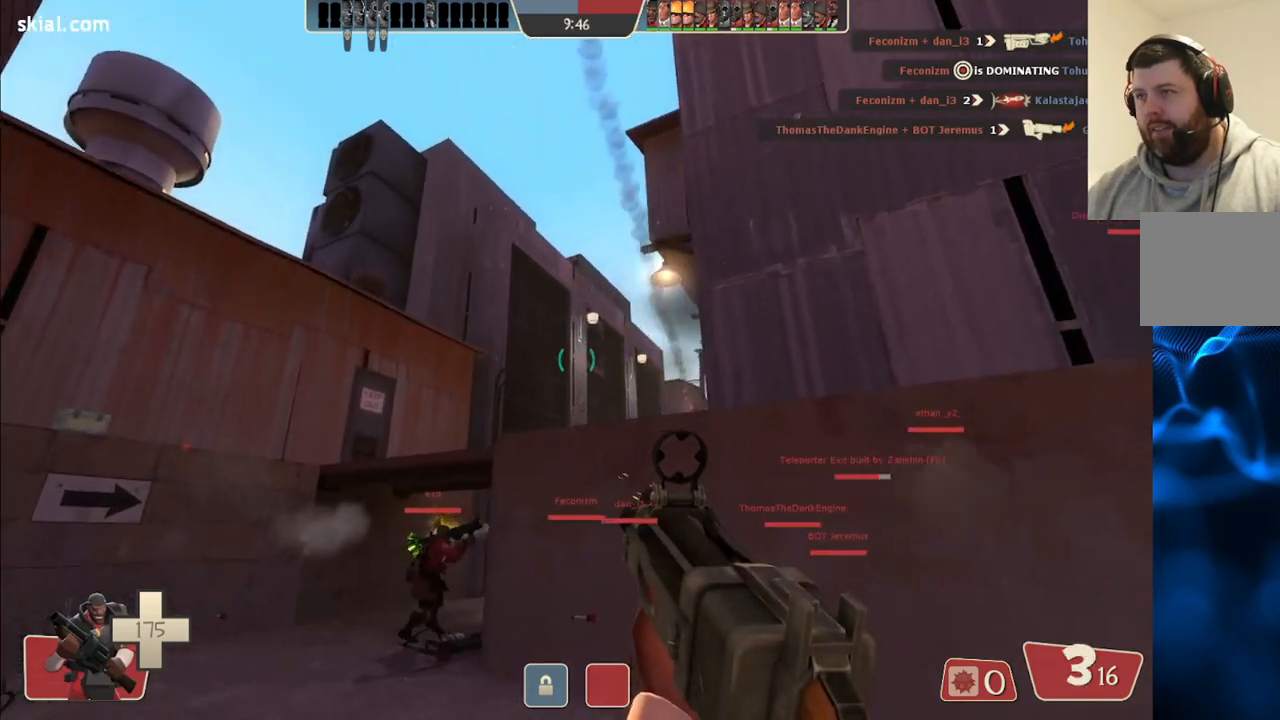
{"buttons": ["R2"], "left_stick": "down", "right_stick": "center", "events": [[100, "right_stick", "center"], [367, "left_stick", "right"], [450, "left_stick", "down"]]}
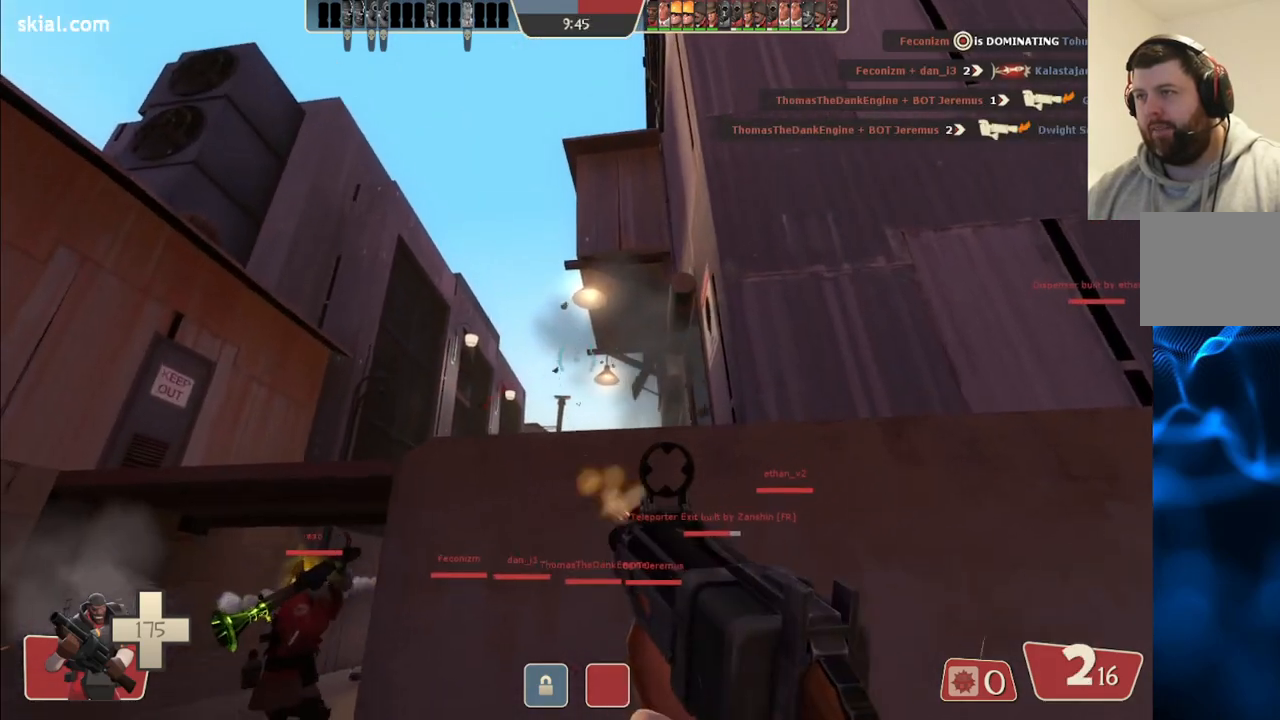
{"buttons": ["R2"], "left_stick": "down-right", "right_stick": "center", "events": [[83, "left_stick", "left"], [150, "left_stick", "up"], [250, "left_stick", "right"], [317, "left_stick", "down"], [400, "left_stick", "down-right"]]}
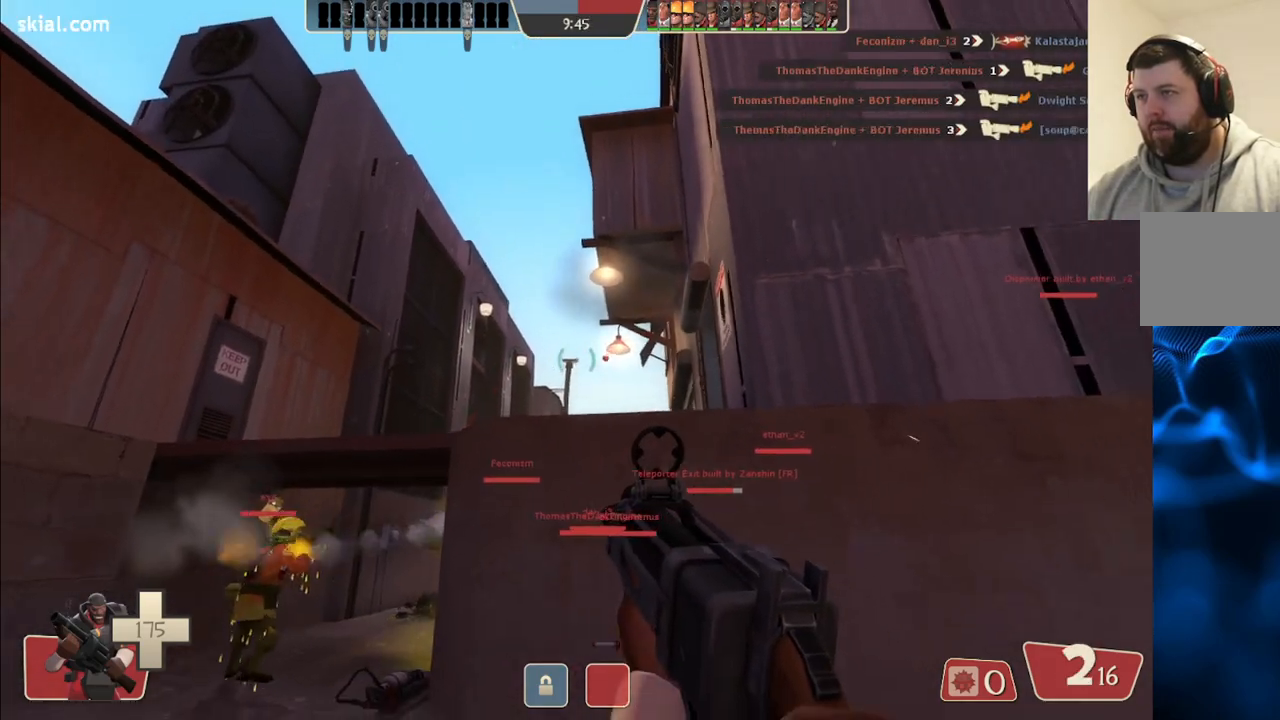
{"buttons": ["SQUARE"], "left_stick": "down-right", "right_stick": "center", "events": [[117, "left_stick", "up-left"], [167, "R2", "up"], [167, "left_stick", "center"], [217, "left_stick", "down-right"], [267, "right_stick", "up"], [350, "right_stick", "center"], [483, "SQUARE", "down"]]}
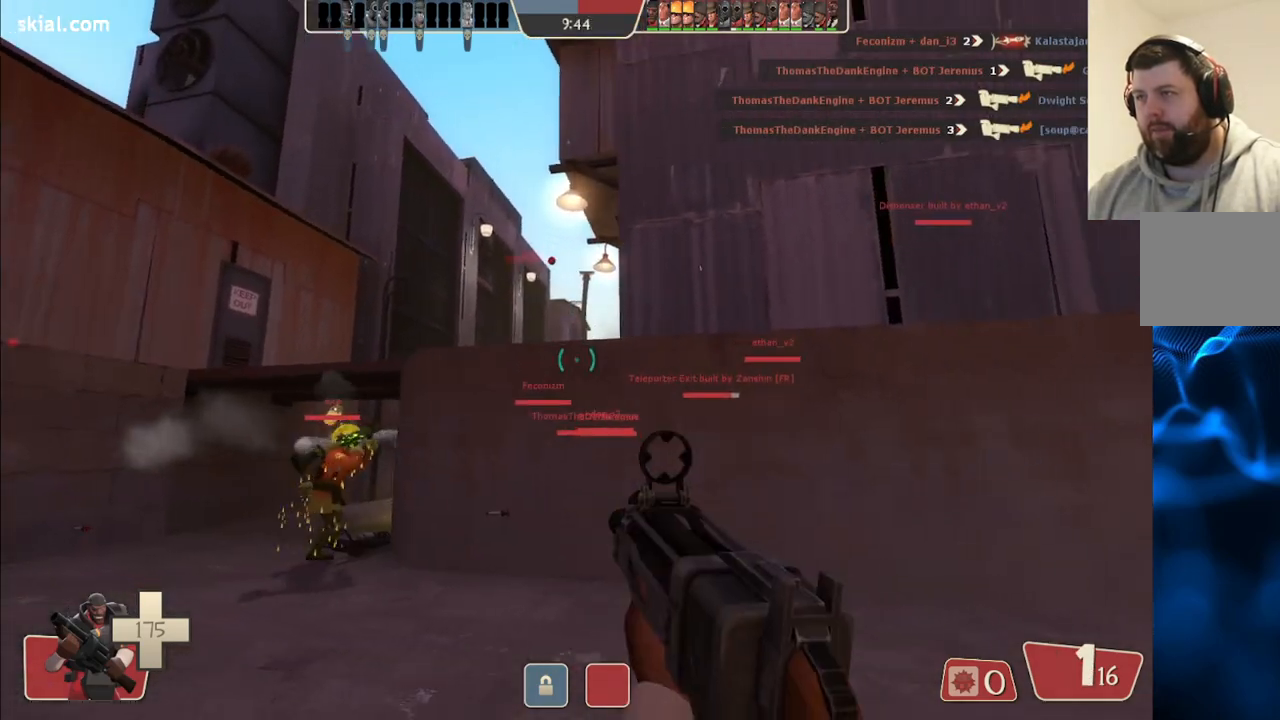
{"buttons": [], "left_stick": "center", "right_stick": "center", "events": [[67, "SQUARE", "up"], [133, "SQUARE", "down"], [217, "SQUARE", "up"], [283, "SQUARE", "down"], [367, "SQUARE", "up"], [367, "left_stick", "center"]]}
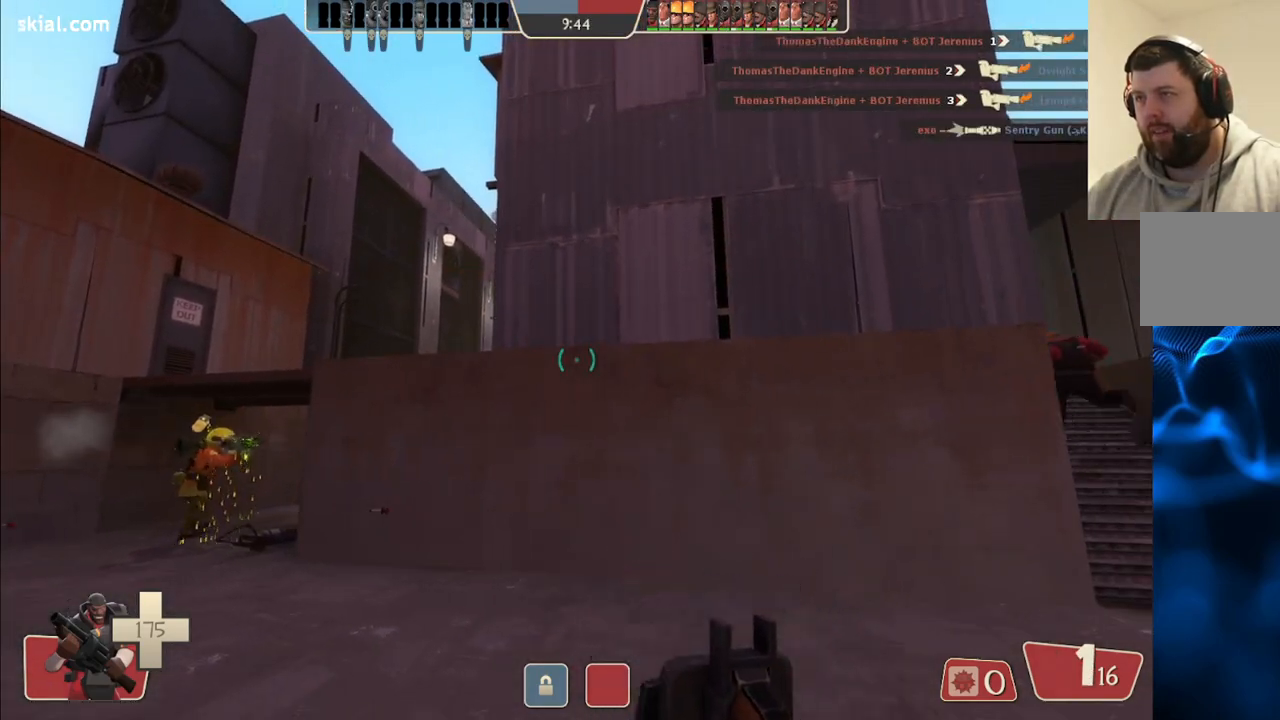
{"buttons": [], "left_stick": "up-left", "right_stick": "center", "events": [[67, "right_stick", "up"], [83, "left_stick", "up"], [150, "right_stick", "center"], [250, "left_stick", "up-left"]]}
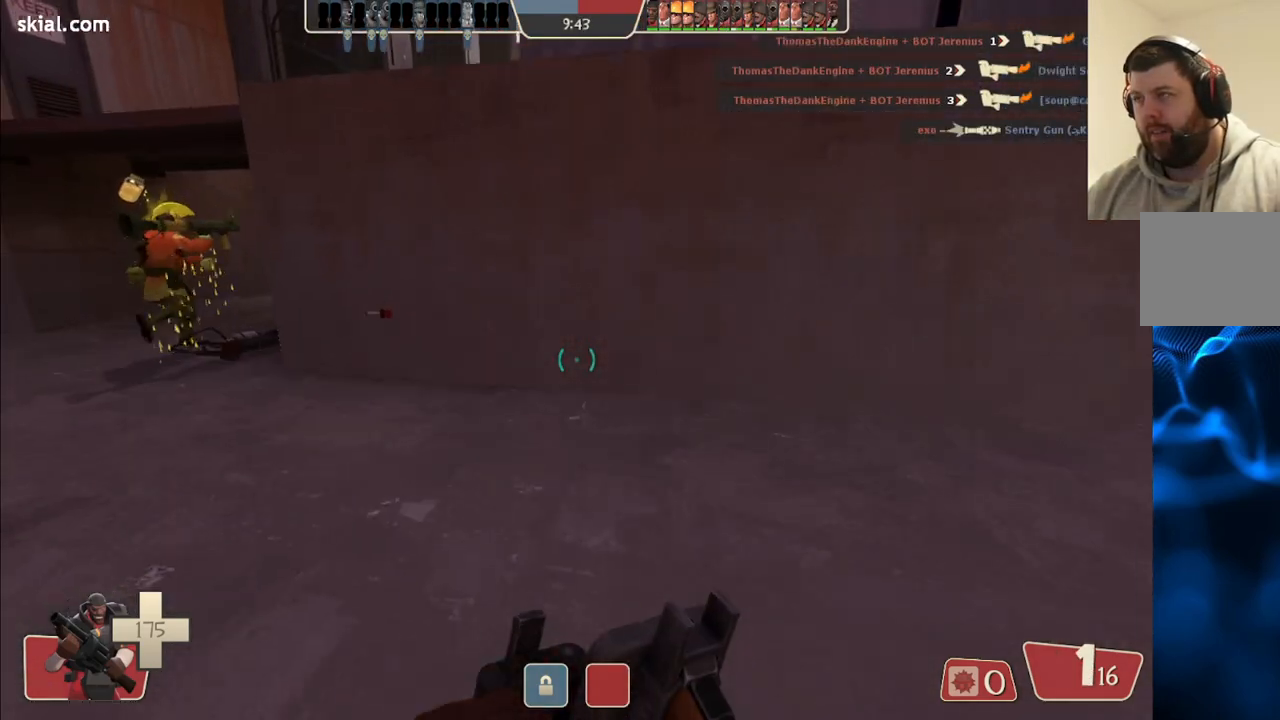
{"buttons": [], "left_stick": "up-left", "right_stick": "center", "events": [[300, "right_stick", "down"], [367, "right_stick", "center"]]}
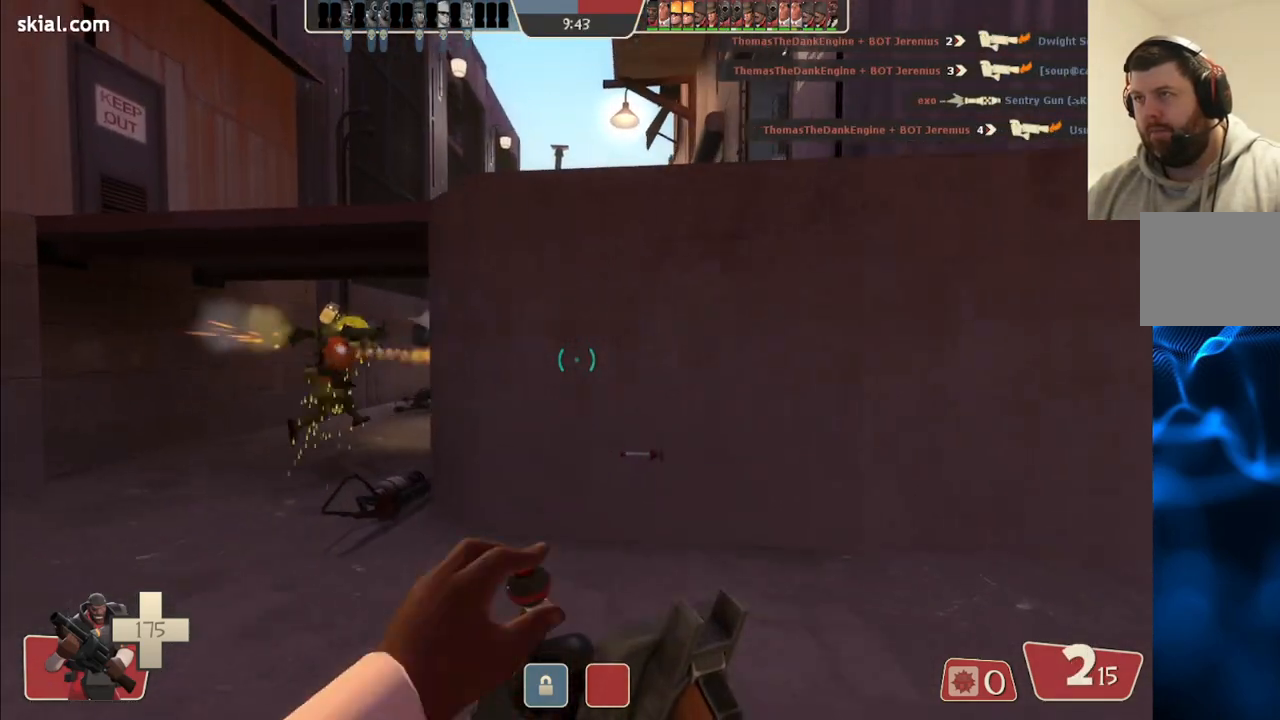
{"buttons": [], "left_stick": "up-left", "right_stick": "center", "events": []}
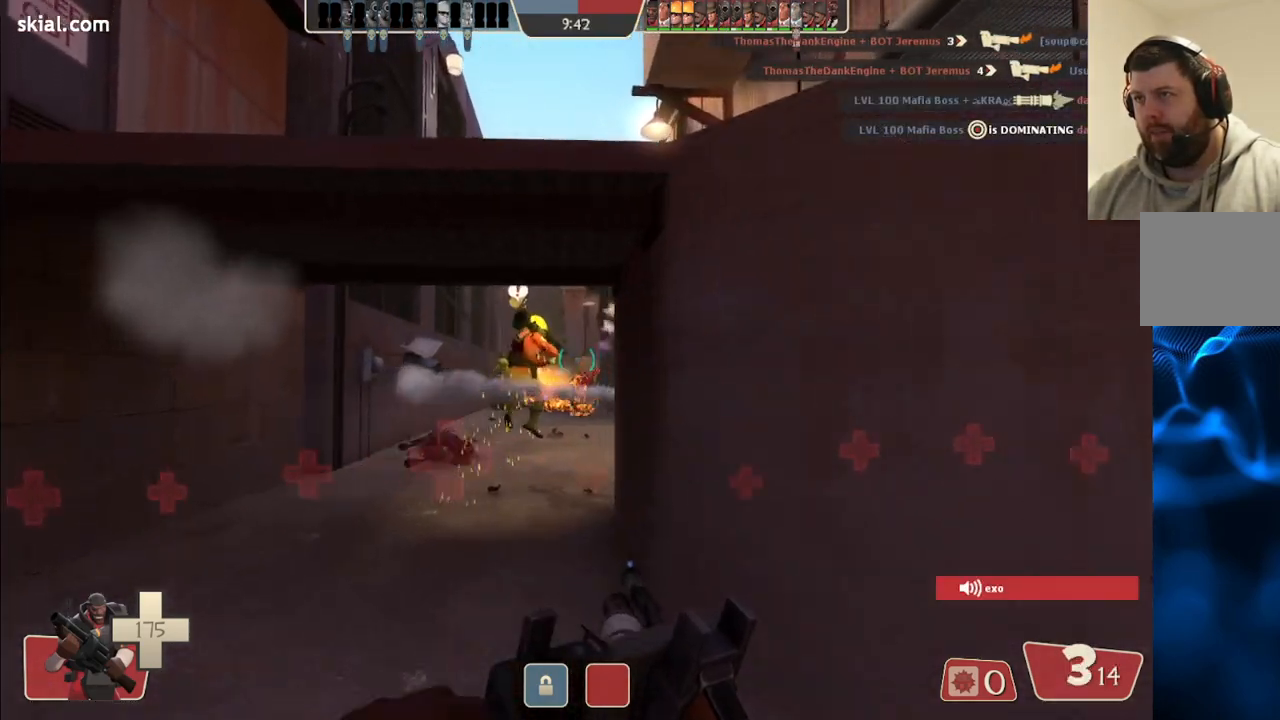
{"buttons": ["R2"], "left_stick": "up", "right_stick": "center", "events": [[300, "R2", "down"], [350, "left_stick", "up"]]}
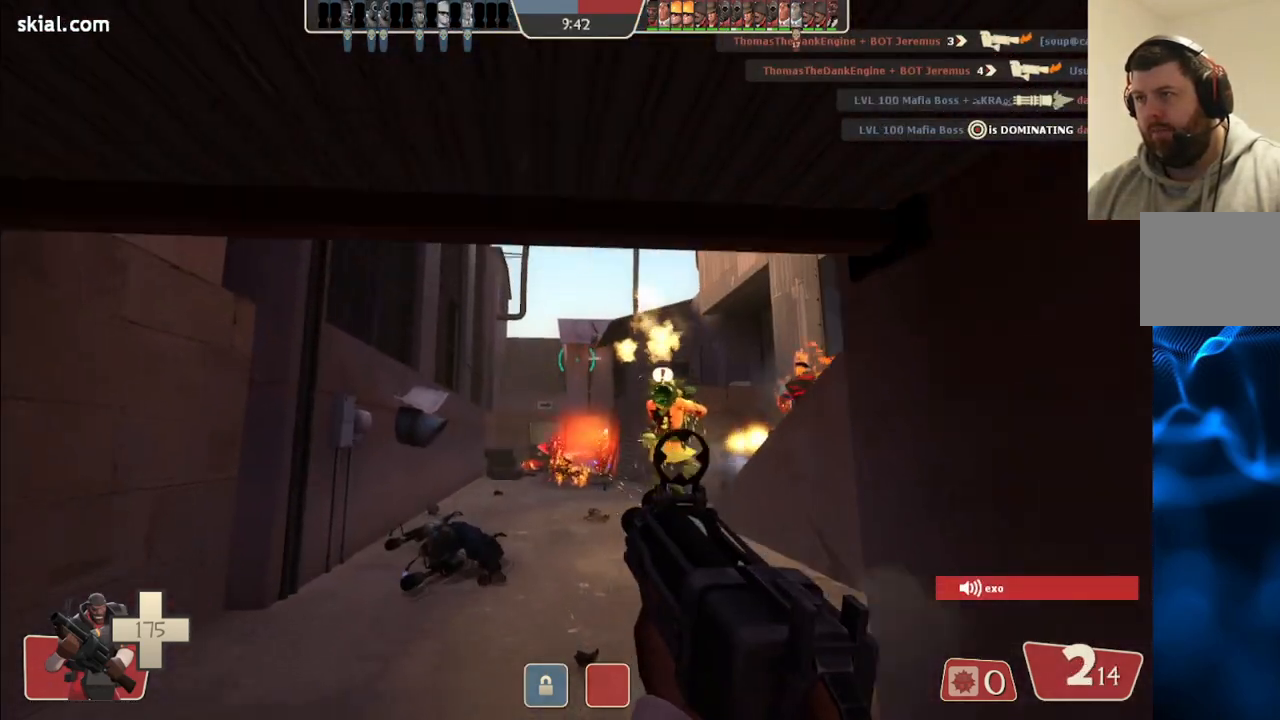
{"buttons": ["R2"], "left_stick": "up", "right_stick": "center", "events": []}
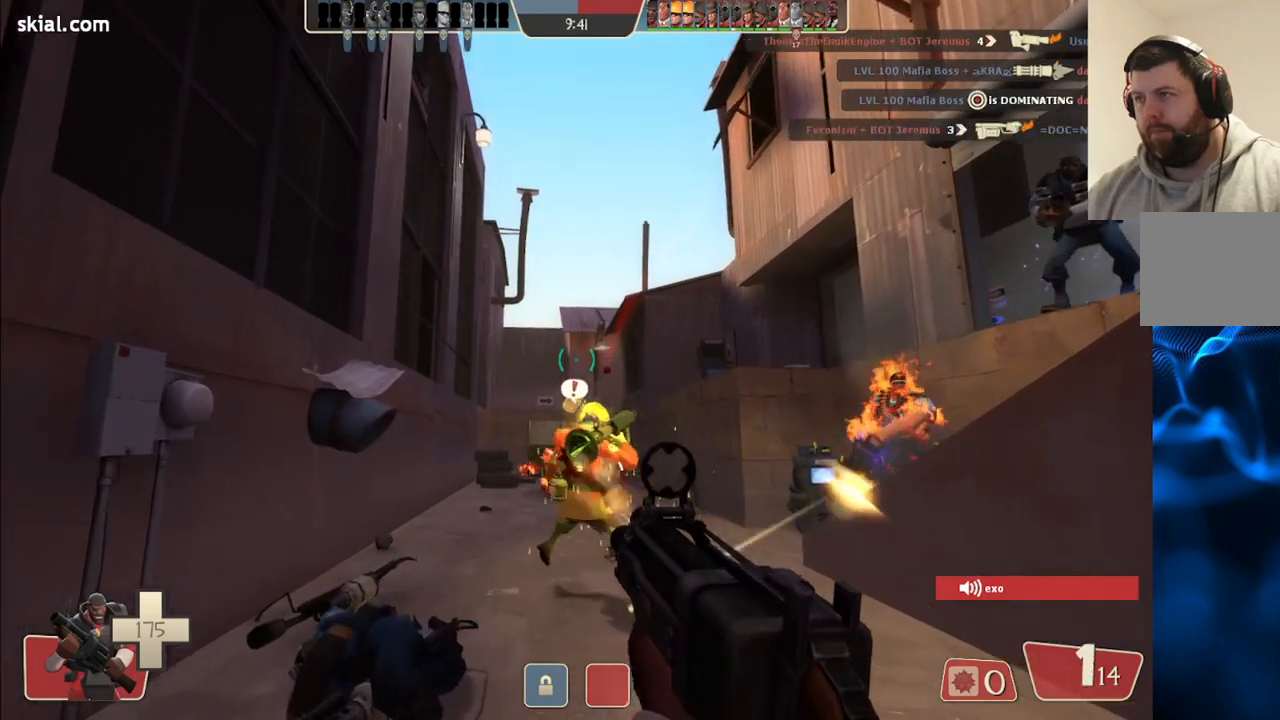
{"buttons": ["R2"], "left_stick": "down", "right_stick": "up-right", "events": [[133, "left_stick", "up-right"], [217, "right_stick", "right"], [233, "R2", "up"], [317, "left_stick", "up-left"], [350, "right_stick", "center"], [383, "R2", "down"], [450, "left_stick", "down"], [450, "right_stick", "up-right"]]}
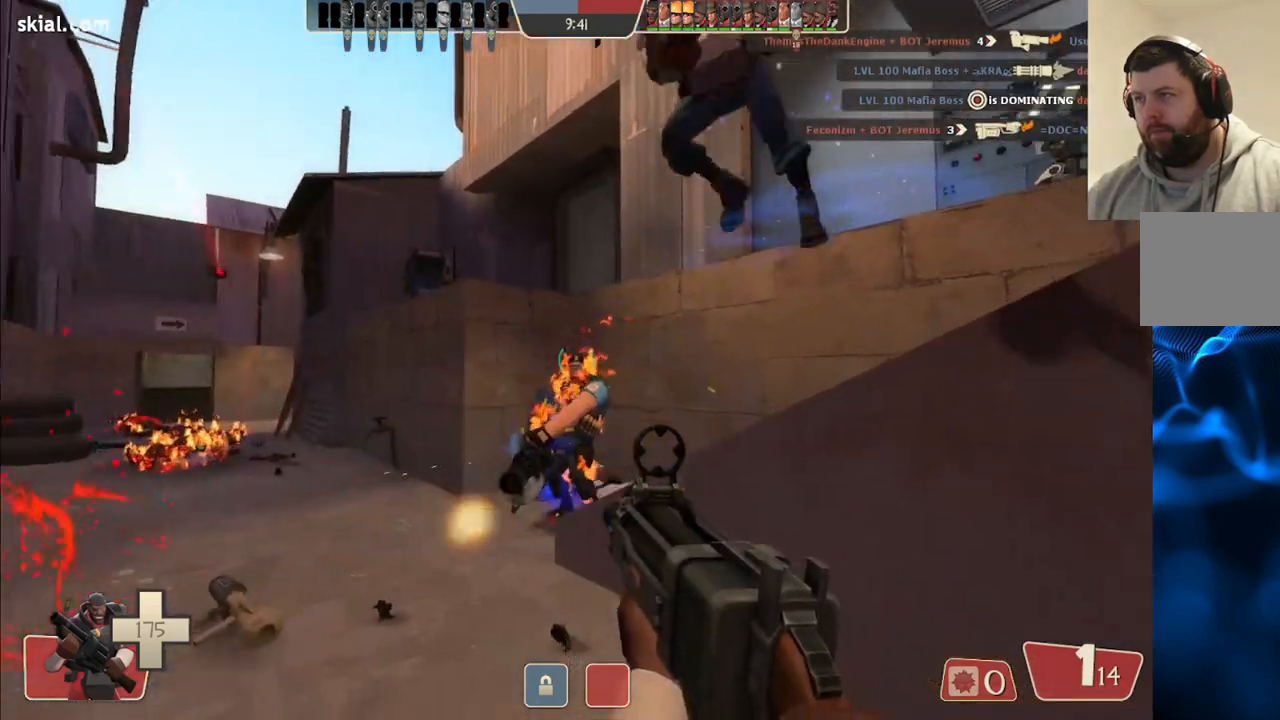
{"buttons": ["R2"], "left_stick": "down-right", "right_stick": "center", "events": [[33, "right_stick", "center"], [167, "left_stick", "down-left"], [317, "left_stick", "down-right"]]}
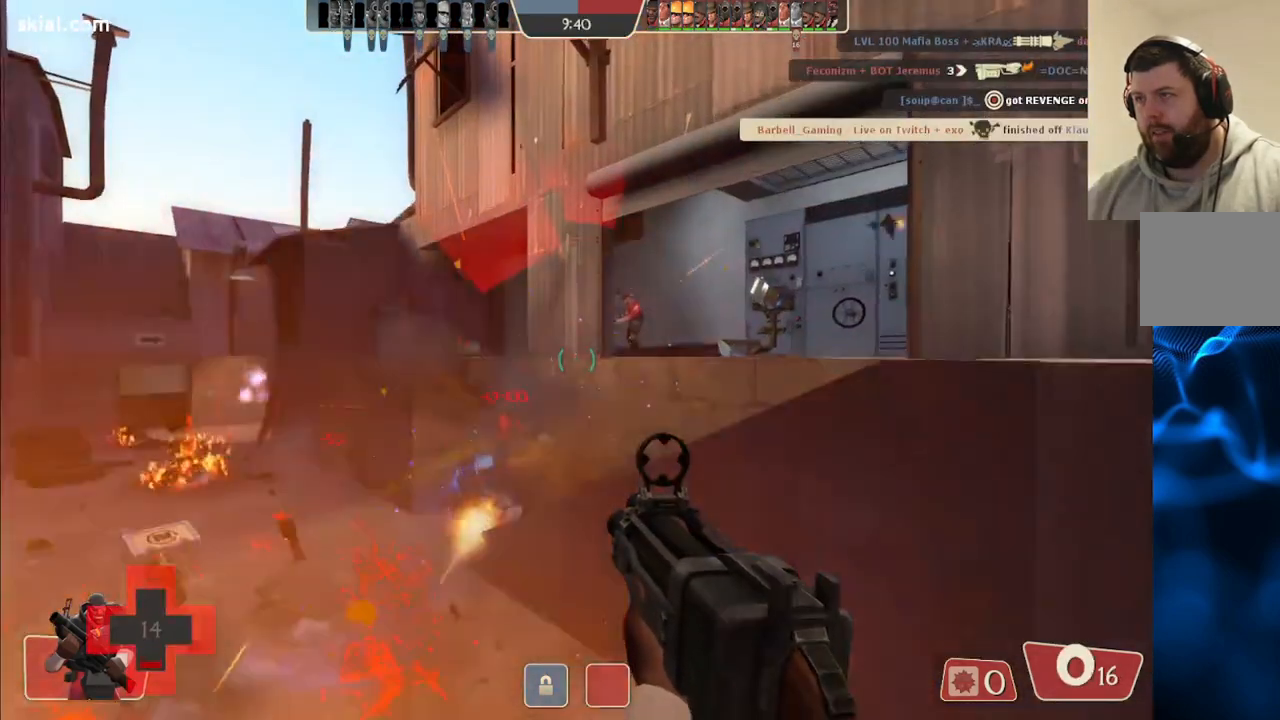
{"buttons": ["R2"], "left_stick": "down-right", "right_stick": "center", "events": []}
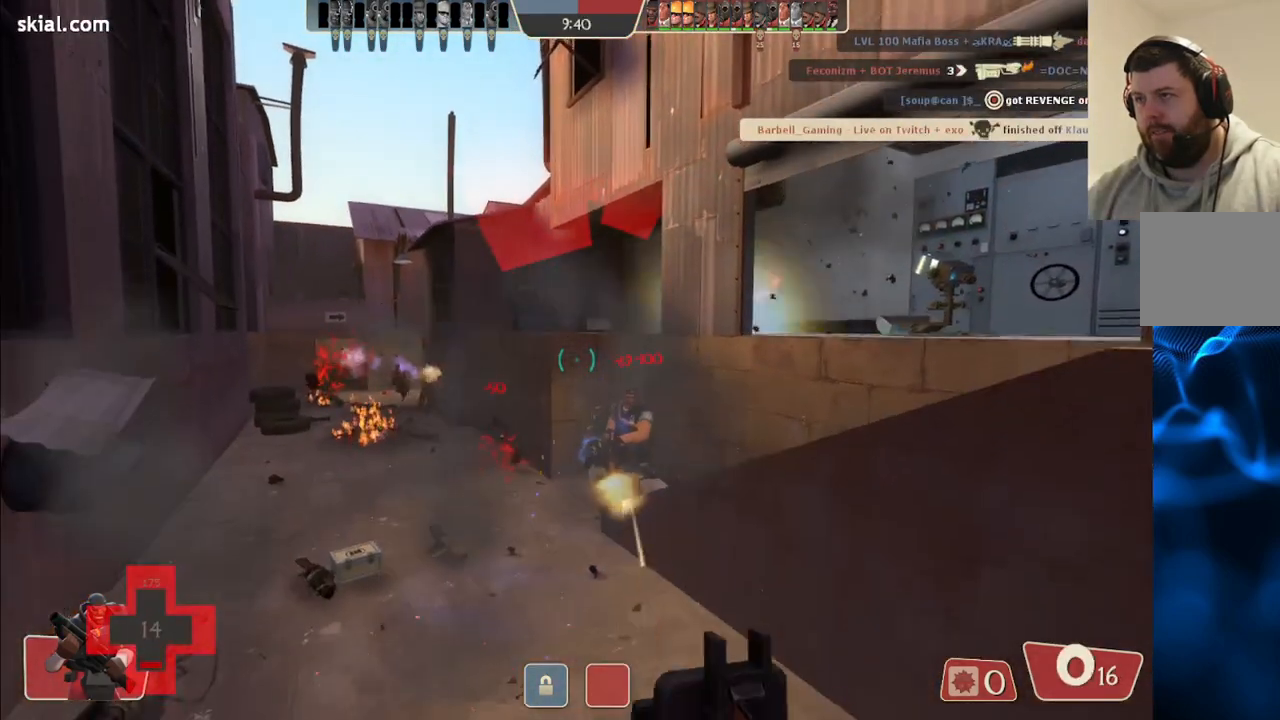
{"buttons": ["R2"], "left_stick": "down-right", "right_stick": "center", "events": [[33, "R2", "up"], [100, "R2", "down"]]}
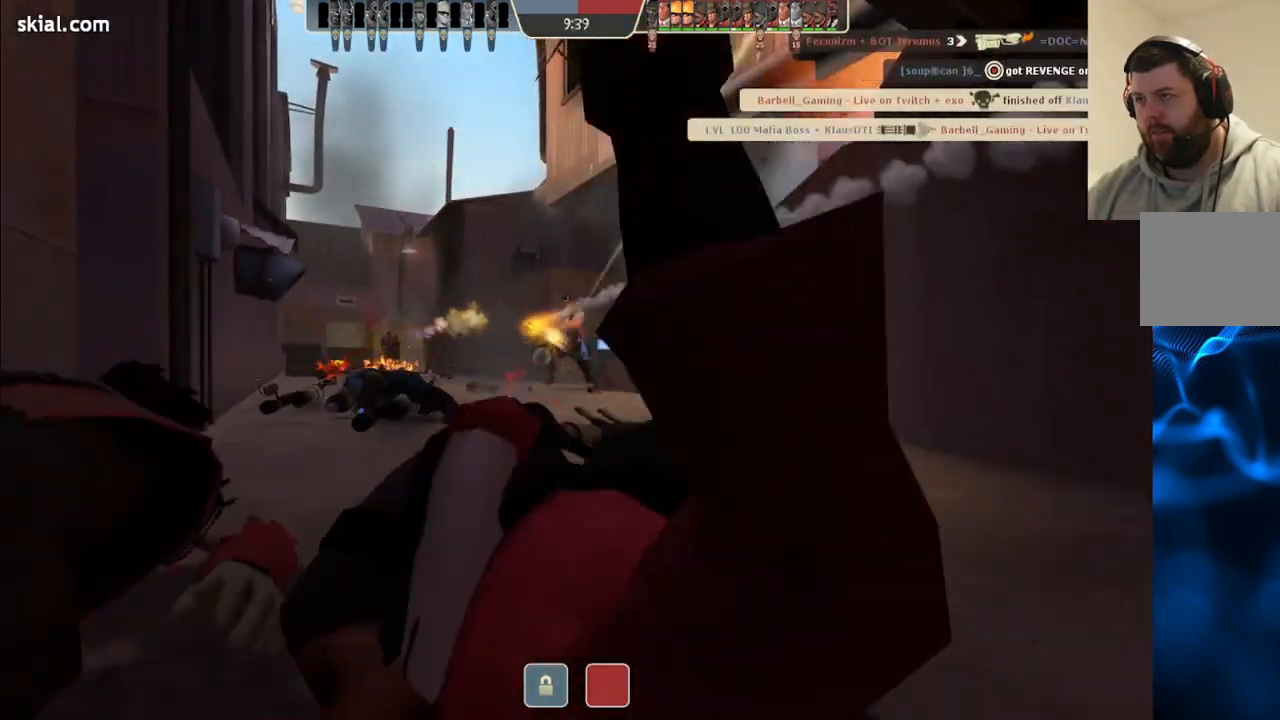
{"buttons": [], "left_stick": "center", "right_stick": "center", "events": [[17, "R2", "up"], [100, "left_stick", "center"], [200, "SQUARE", "down"], [300, "SQUARE", "up"]]}
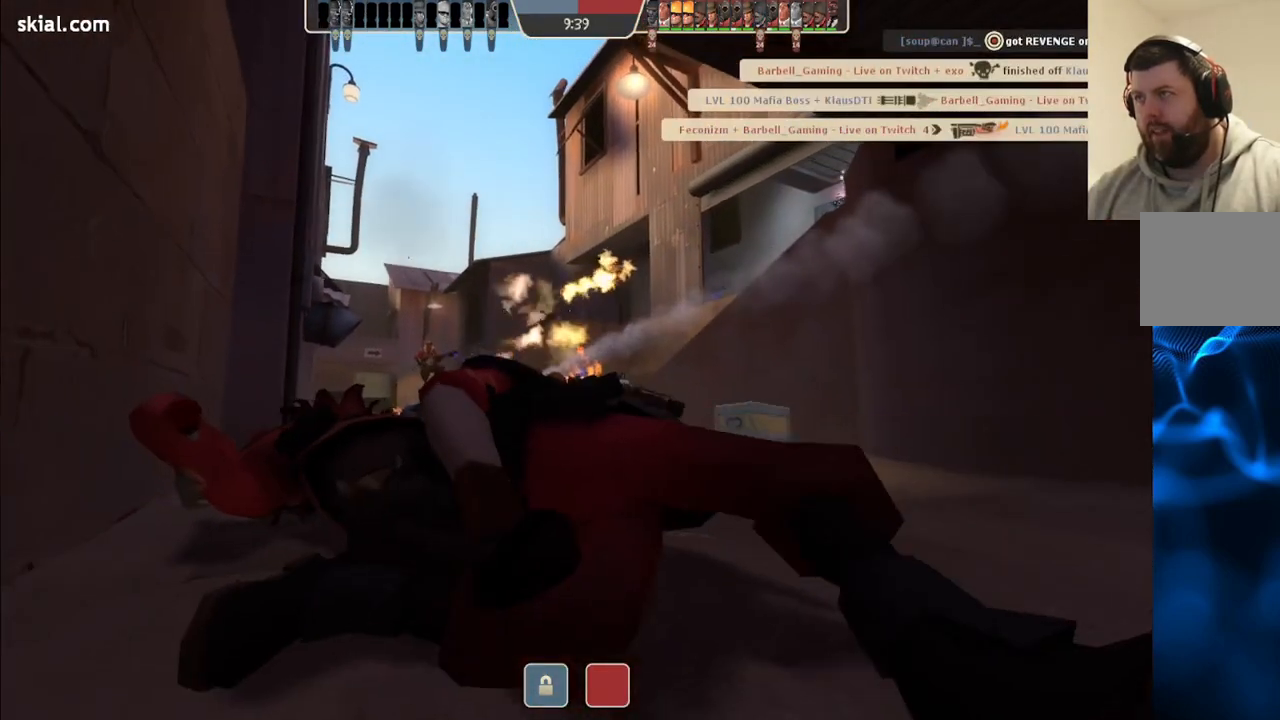
{"buttons": [], "left_stick": "center", "right_stick": "center", "events": []}
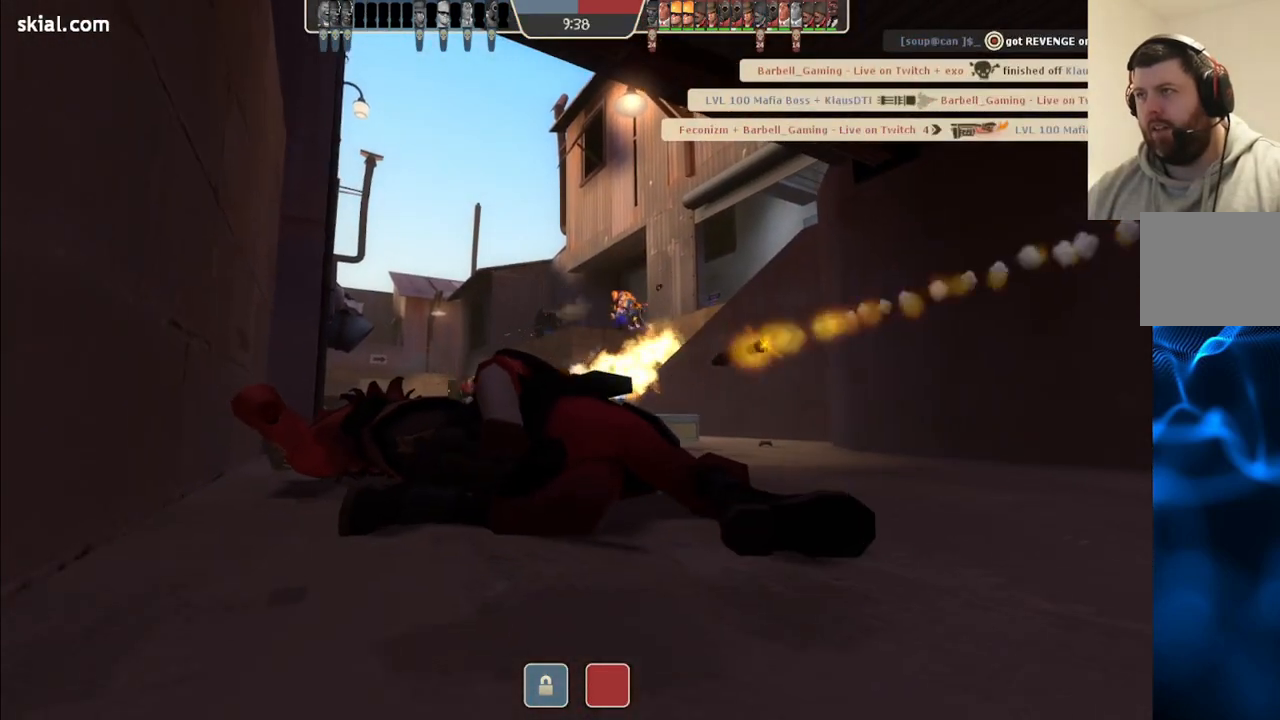
{"buttons": [], "left_stick": "center", "right_stick": "center", "events": []}
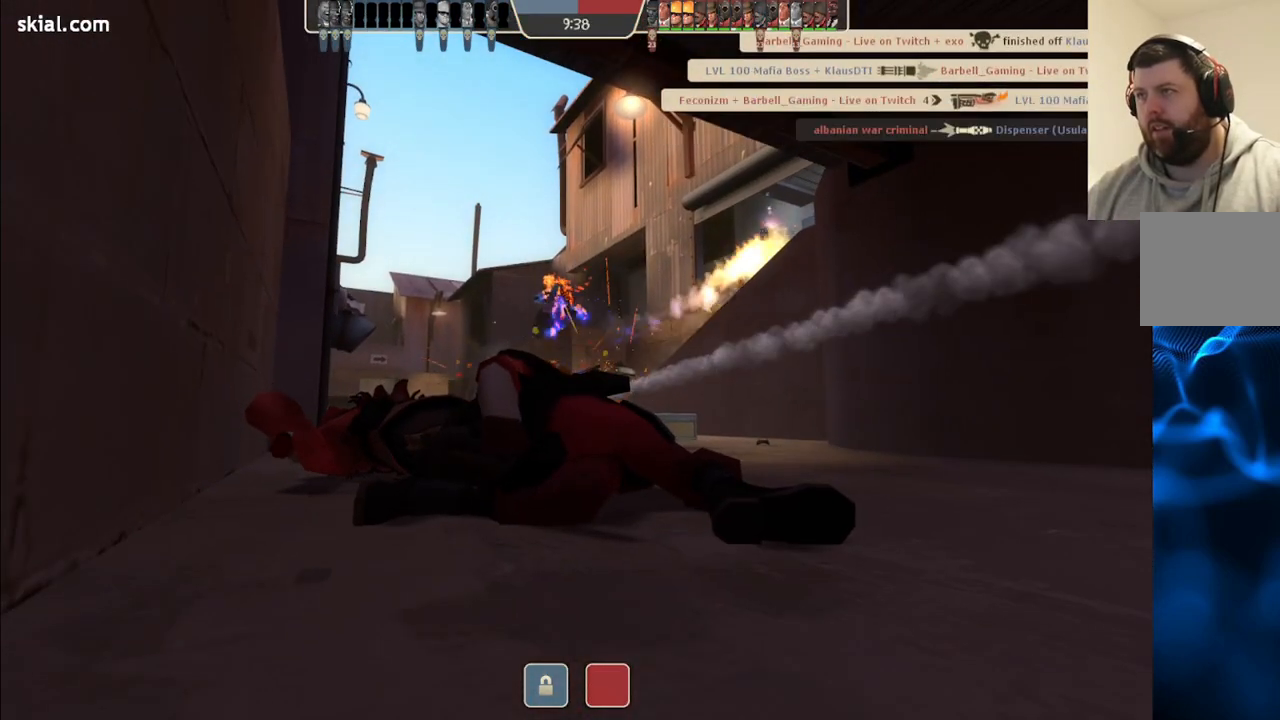
{"buttons": [], "left_stick": "center", "right_stick": "center", "events": []}
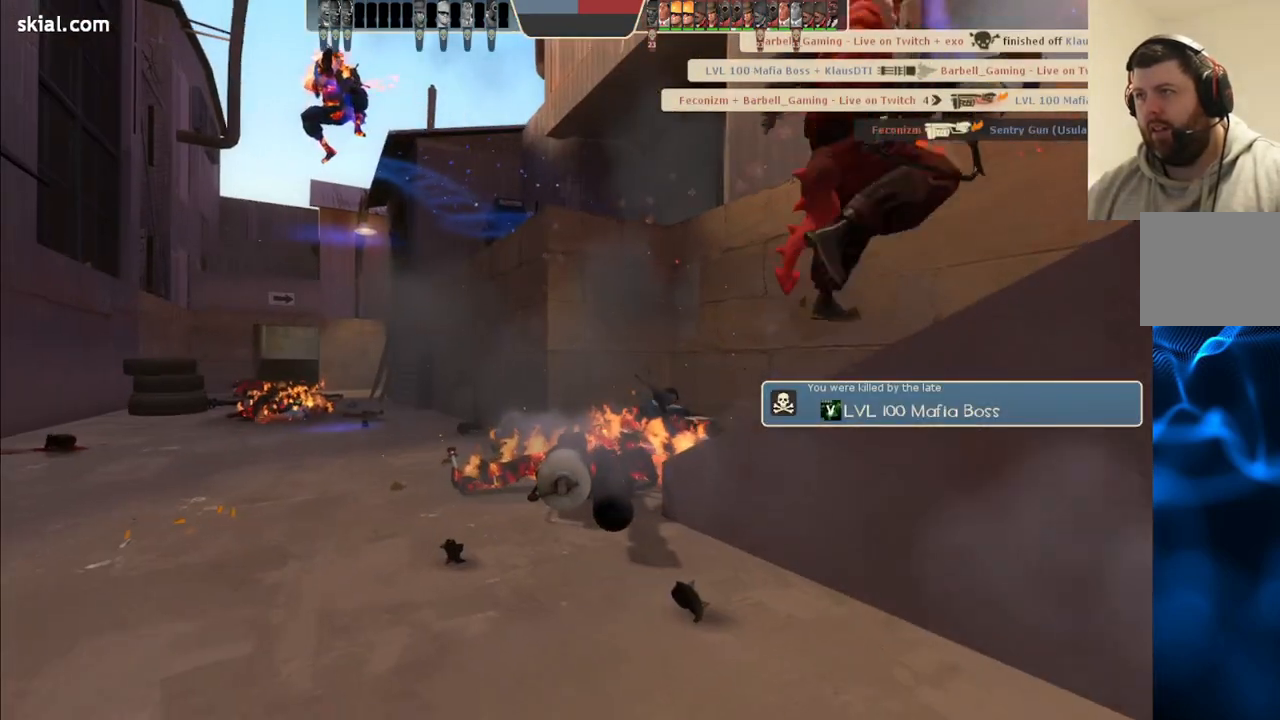
{"buttons": [], "left_stick": "center", "right_stick": "center", "events": [[33, "left_stick", "up"], [383, "left_stick", "center"]]}
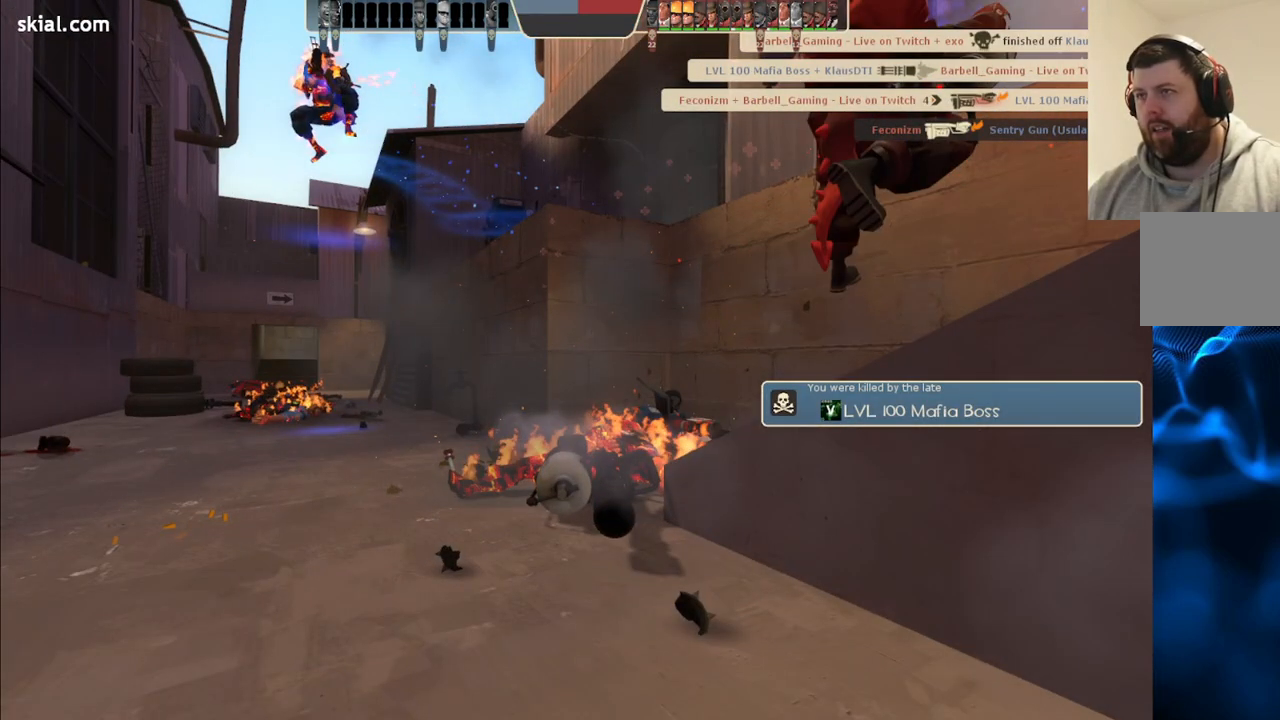
{"buttons": [], "left_stick": "center", "right_stick": "center", "events": []}
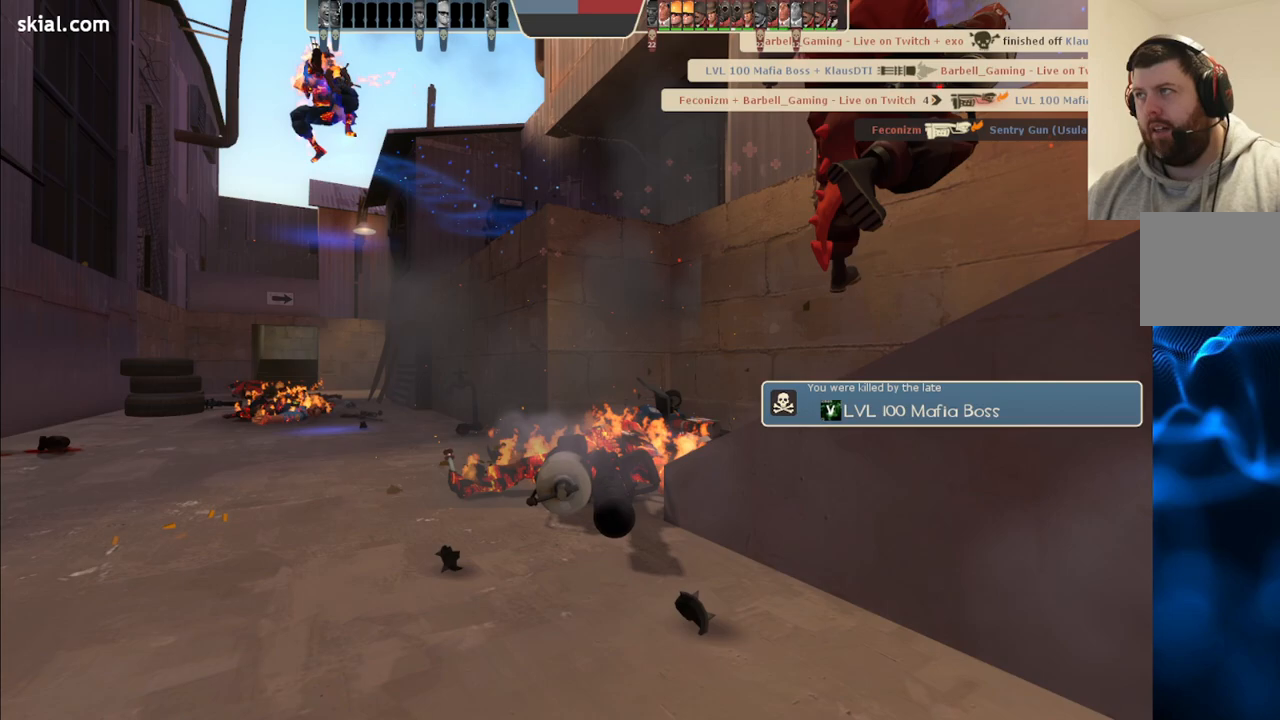
{"buttons": [], "left_stick": "center", "right_stick": "center", "events": []}
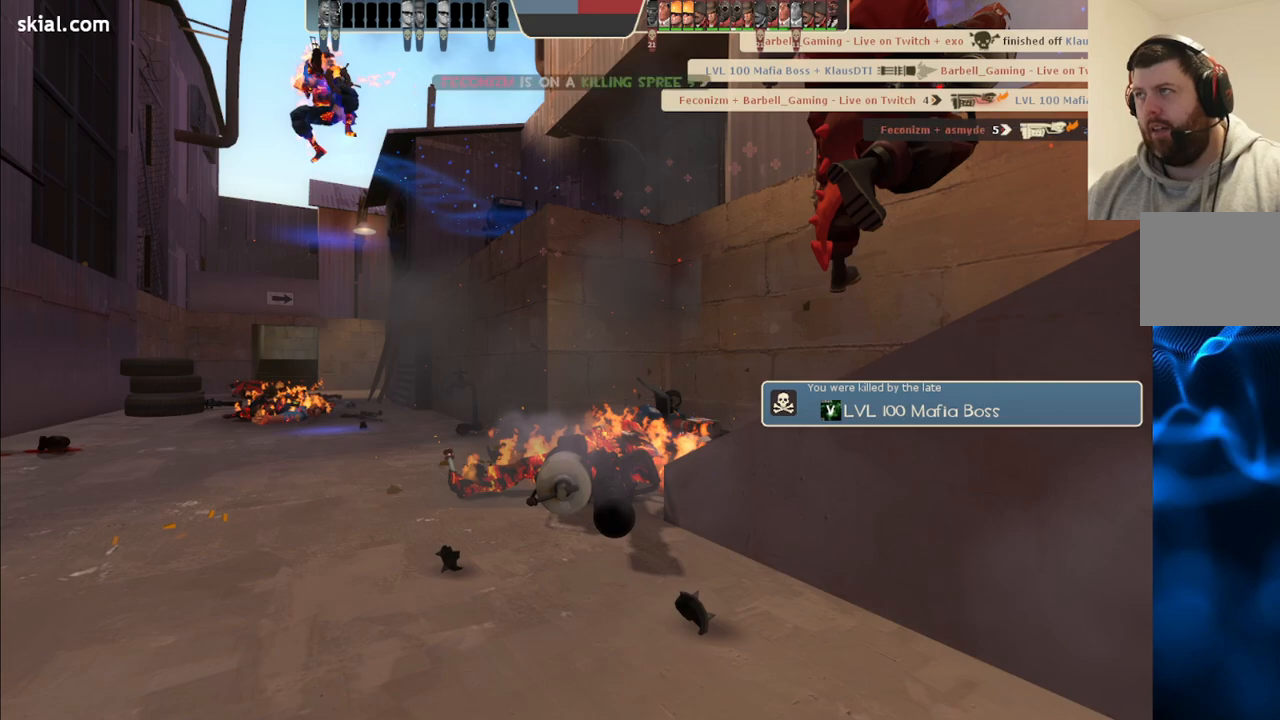
{"buttons": [], "left_stick": "center", "right_stick": "center", "events": []}
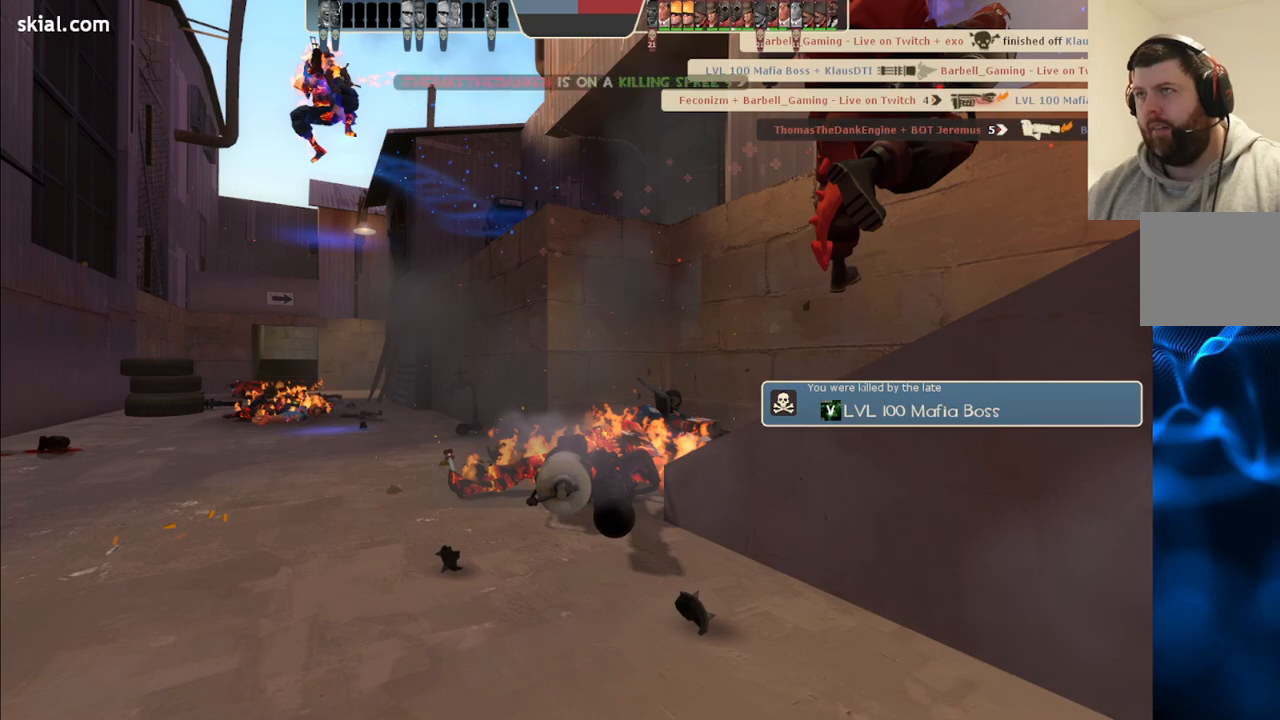
{"buttons": [], "left_stick": "center", "right_stick": "center", "events": []}
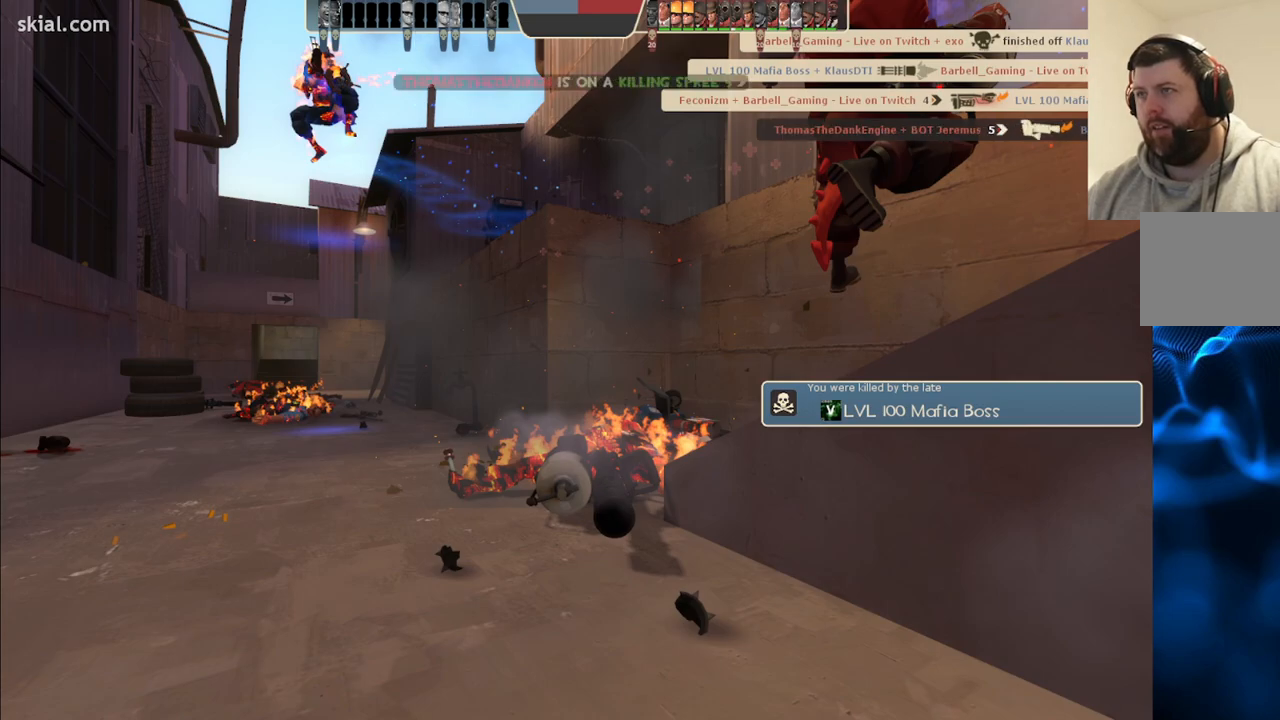
{"buttons": [], "left_stick": "up", "right_stick": "center", "events": [[200, "left_stick", "up"]]}
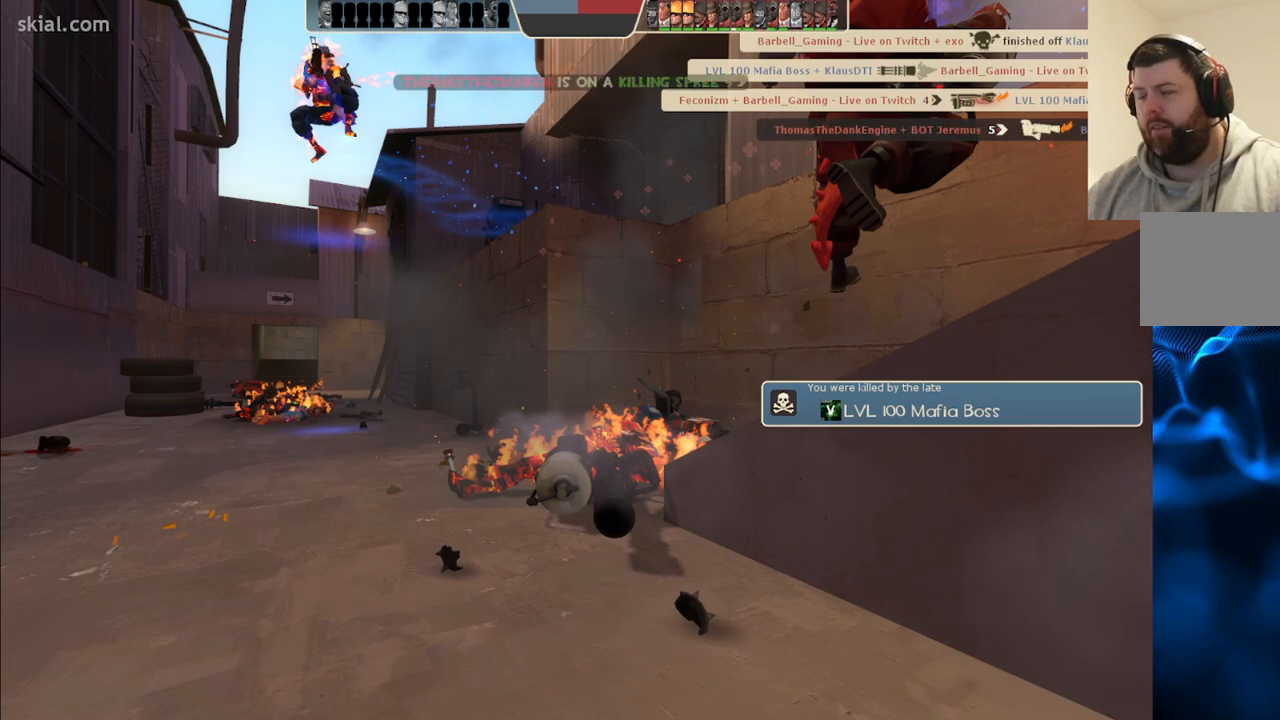
{"buttons": [], "left_stick": "up", "right_stick": "center", "events": []}
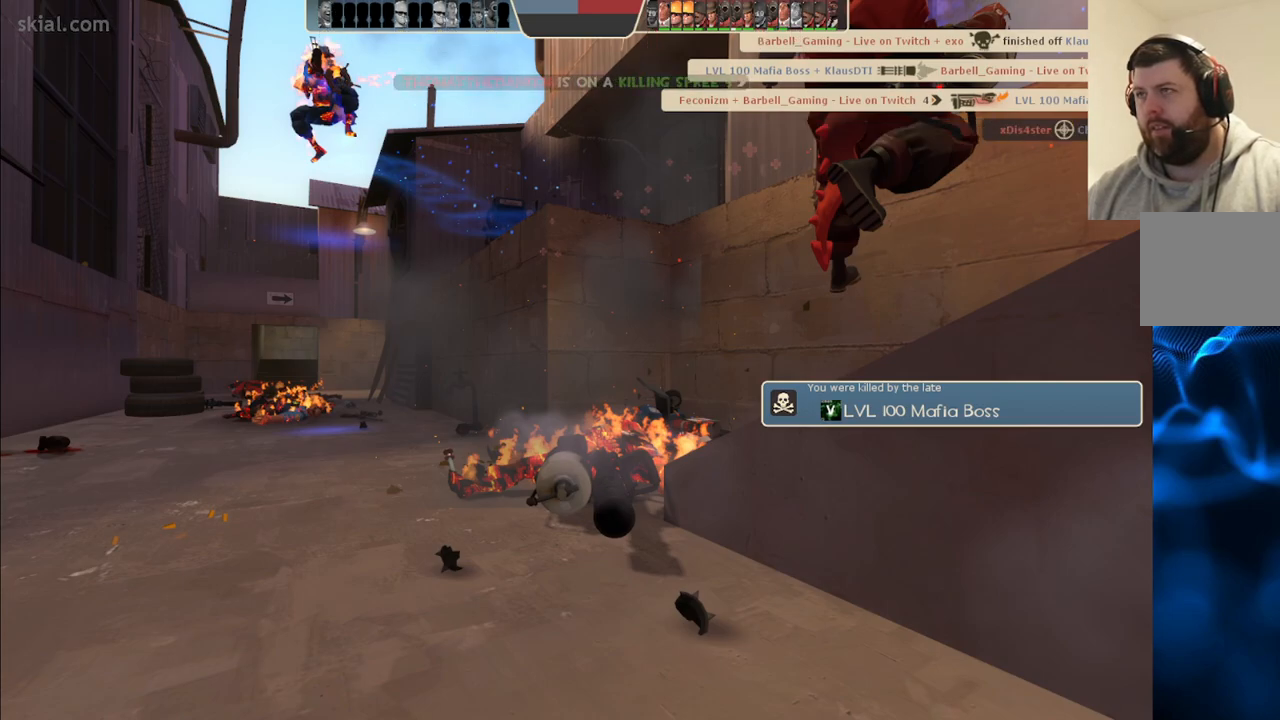
{"buttons": [], "left_stick": "up", "right_stick": "center", "events": []}
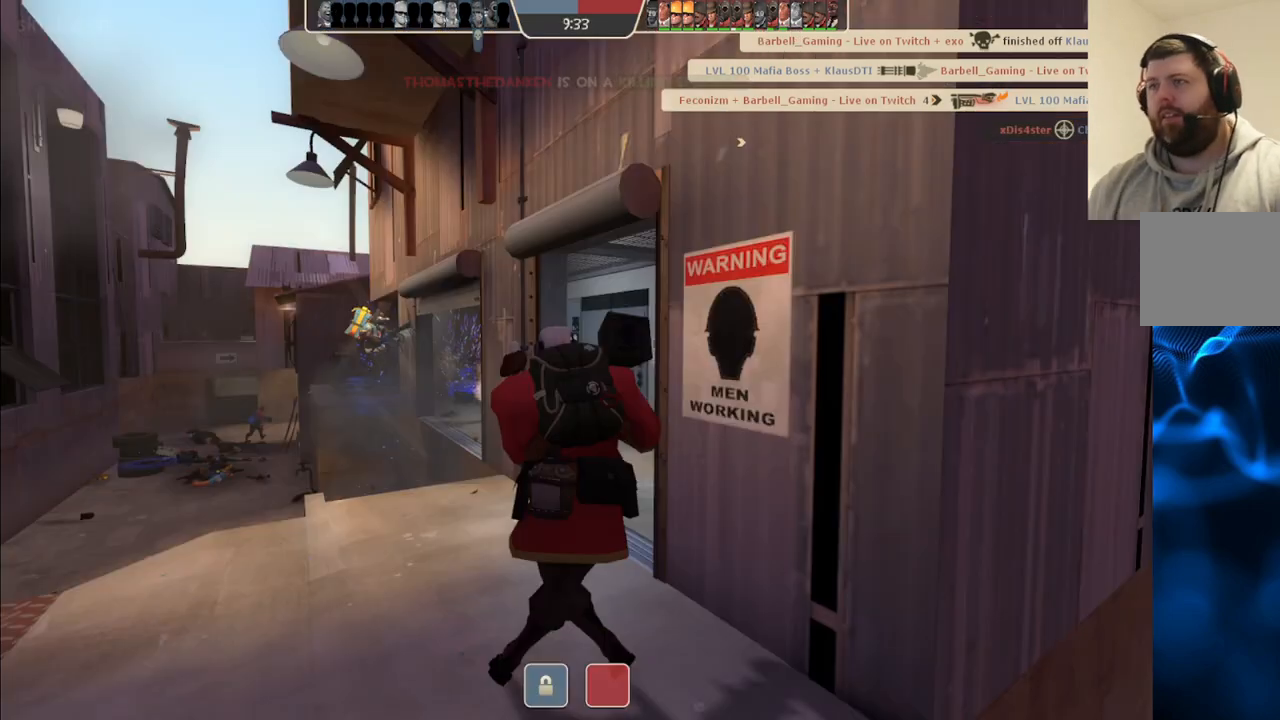
{"buttons": [], "left_stick": "up", "right_stick": "center", "events": []}
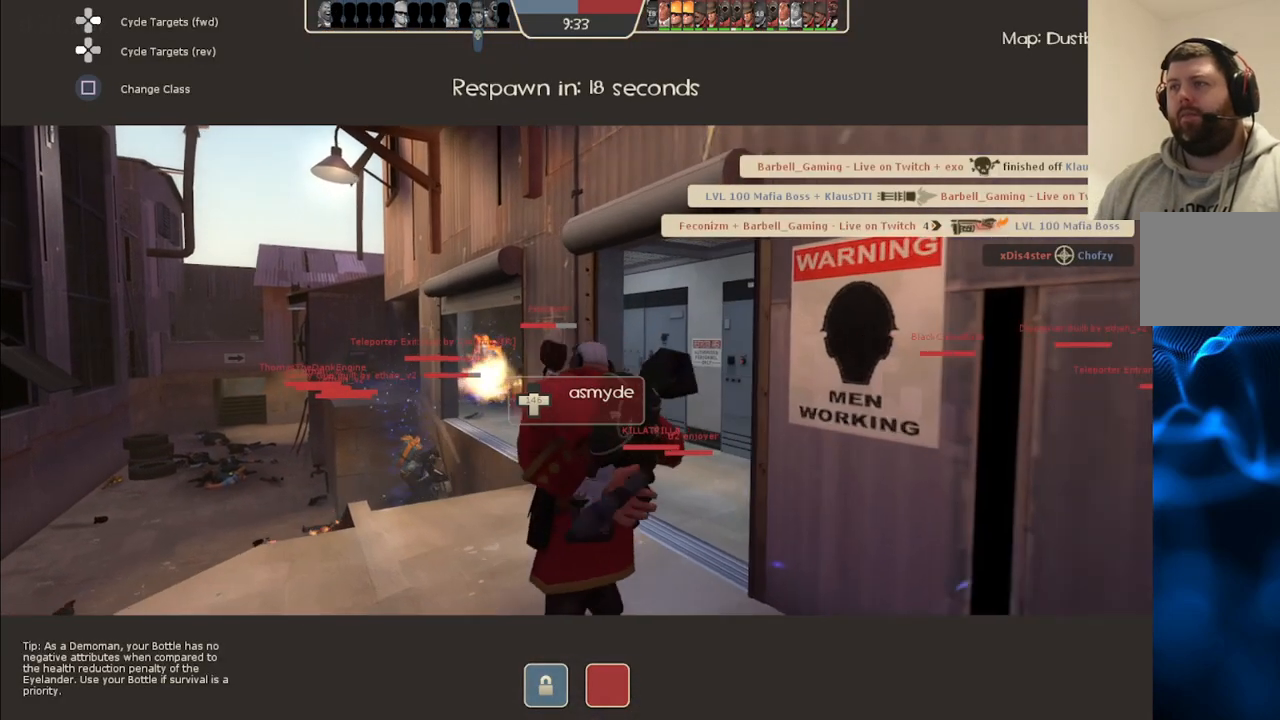
{"buttons": [], "left_stick": "up", "right_stick": "center", "events": []}